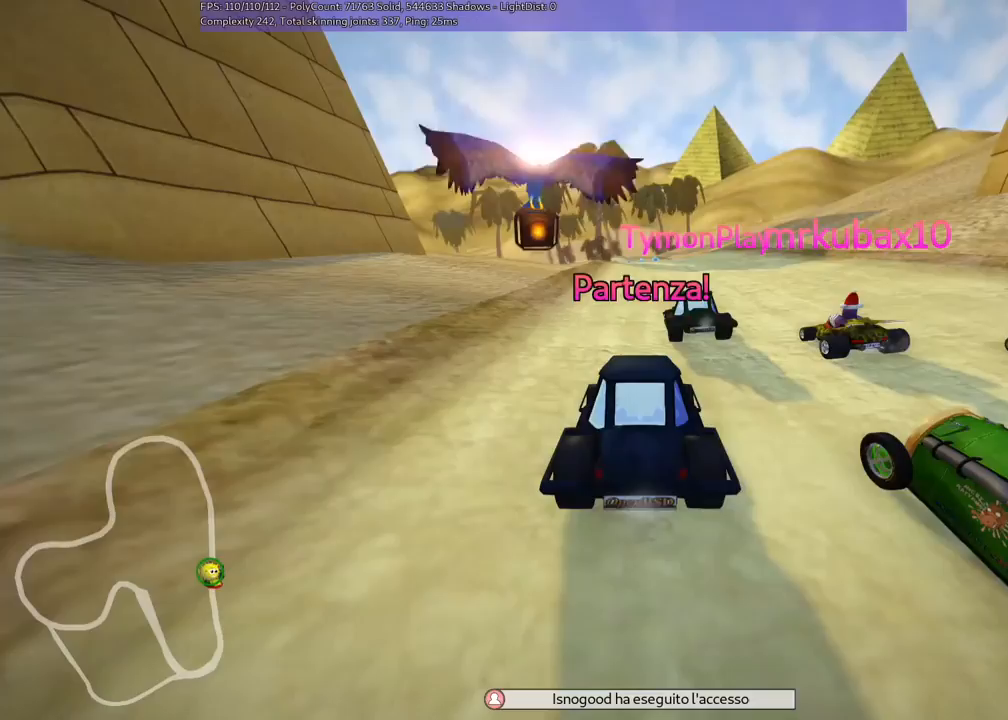
Gameplay with keyboard; each line is a JSON object with the keys held at the frame after it. "events" lists presses ("down") and releases ("up") of ".", "/", "alt_r", "b", "c", "comma", "ctrl_r", "down", "f", "g", "h", "j", "k", "l", "left", "m", "n", "quote", "return", "right", "semicolon", "shift_r", "space", "super", "up" and "v" between this image and that frame as [ms after this image, input, new state], when the widget could be followed in between. No other keys are recorded. Mouse input is not recorded.
{"keys": ["up"], "events": []}
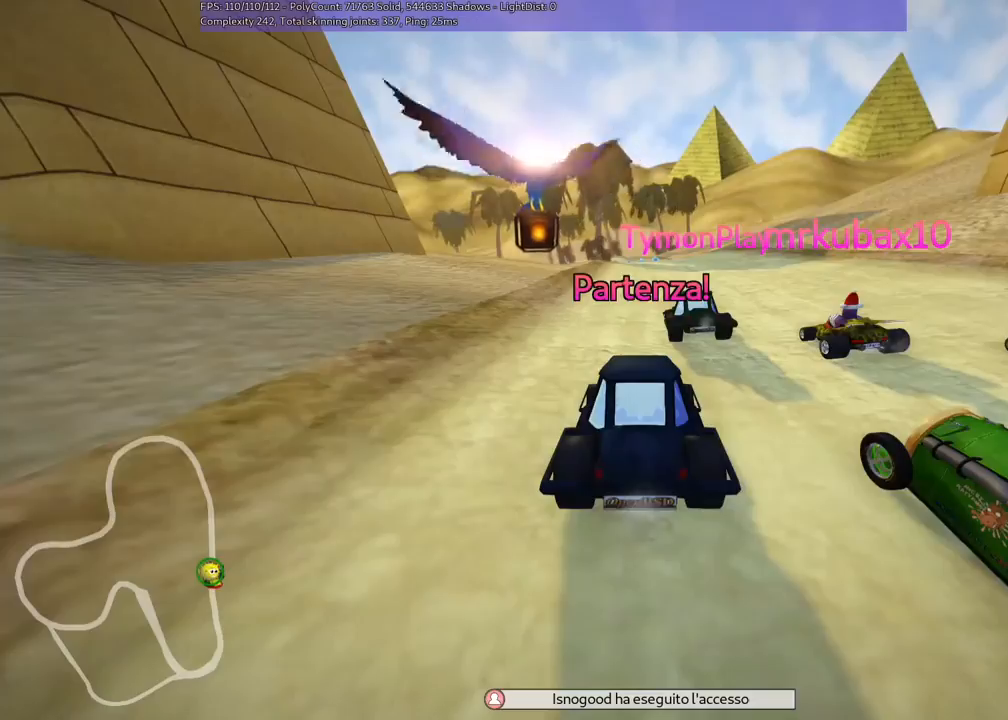
{"keys": ["up"], "events": []}
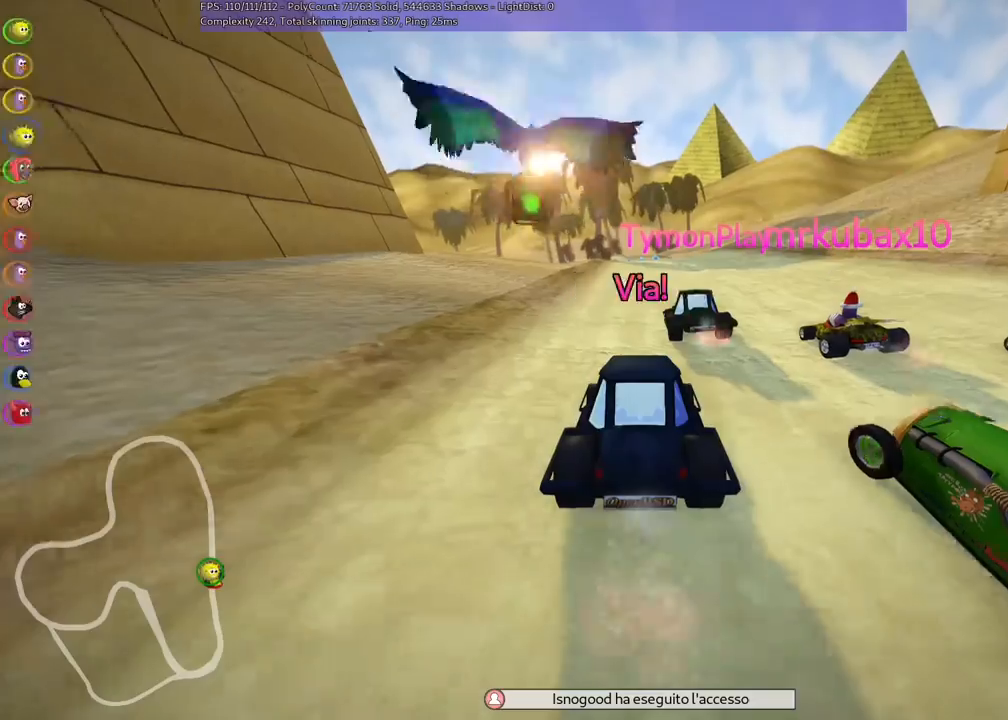
{"keys": ["up"], "events": [[200, "left", "down"], [467, "left", "up"]]}
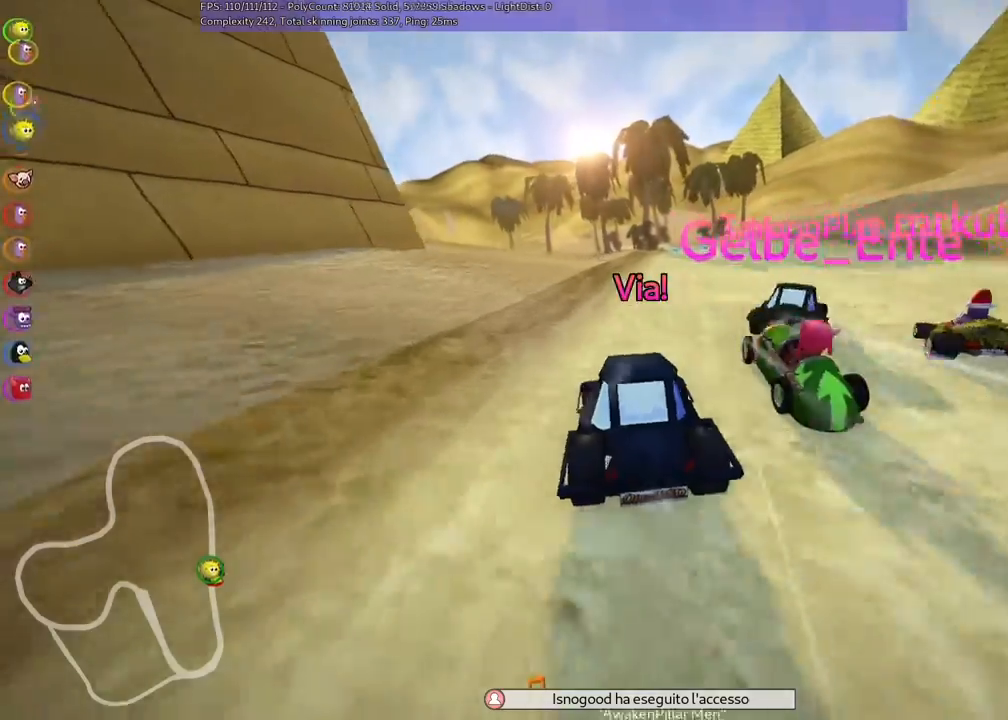
{"keys": ["left", "m", "up"], "events": [[33, "m", "down"], [33, "right", "down"], [167, "left", "down"], [200, "right", "up"]]}
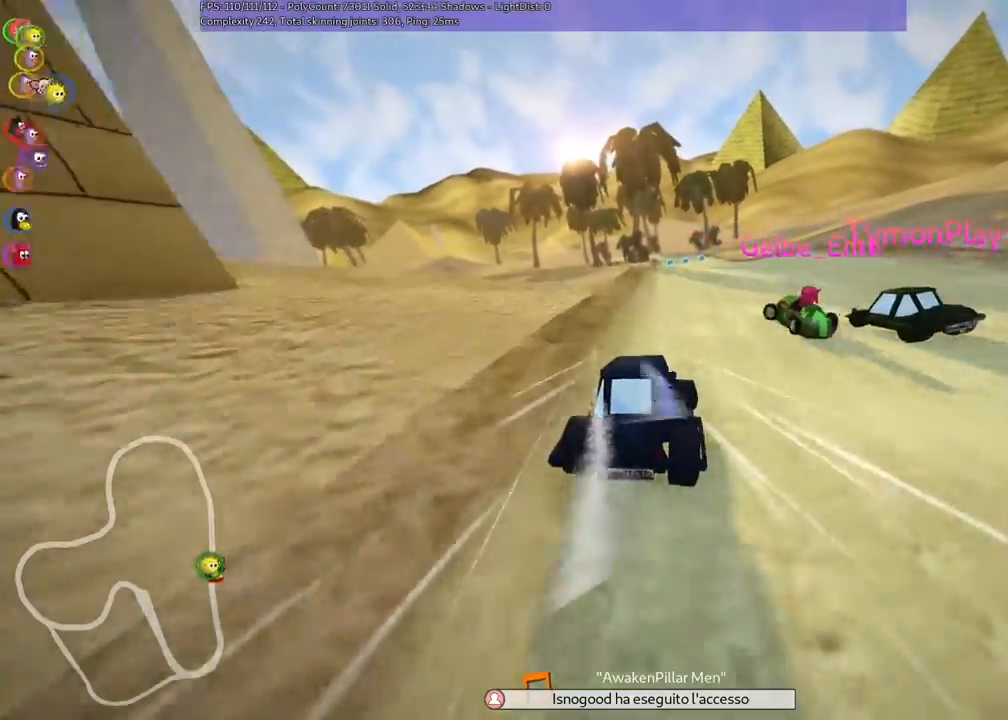
{"keys": ["left", "m", "up"], "events": []}
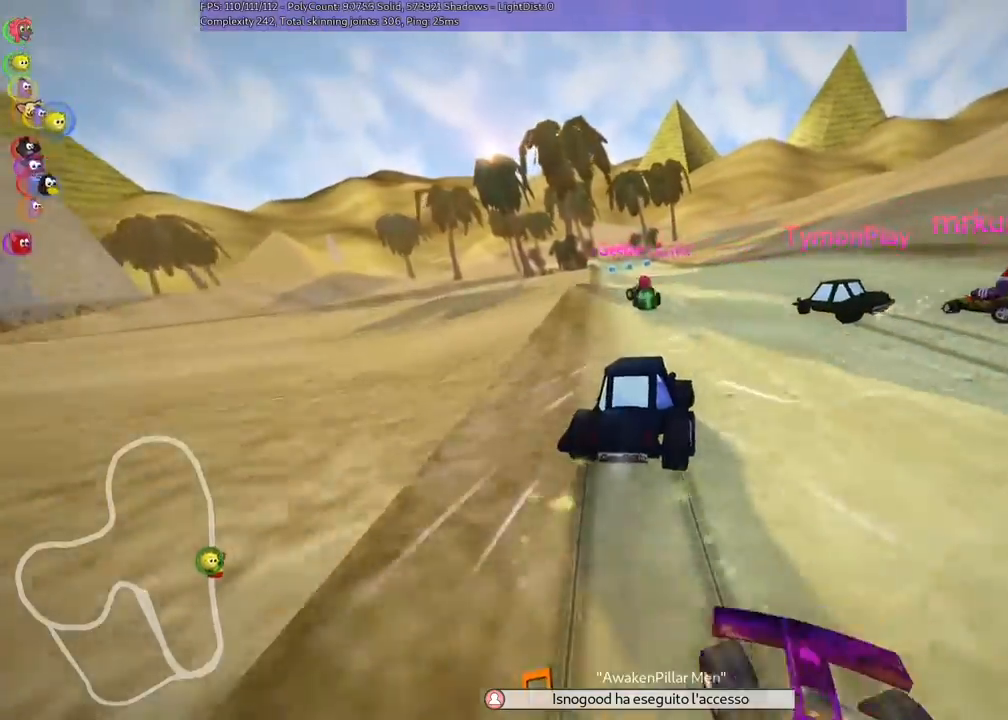
{"keys": ["up"], "events": [[200, "n", "down"], [233, "m", "up"], [300, "left", "up"], [333, "n", "up"]]}
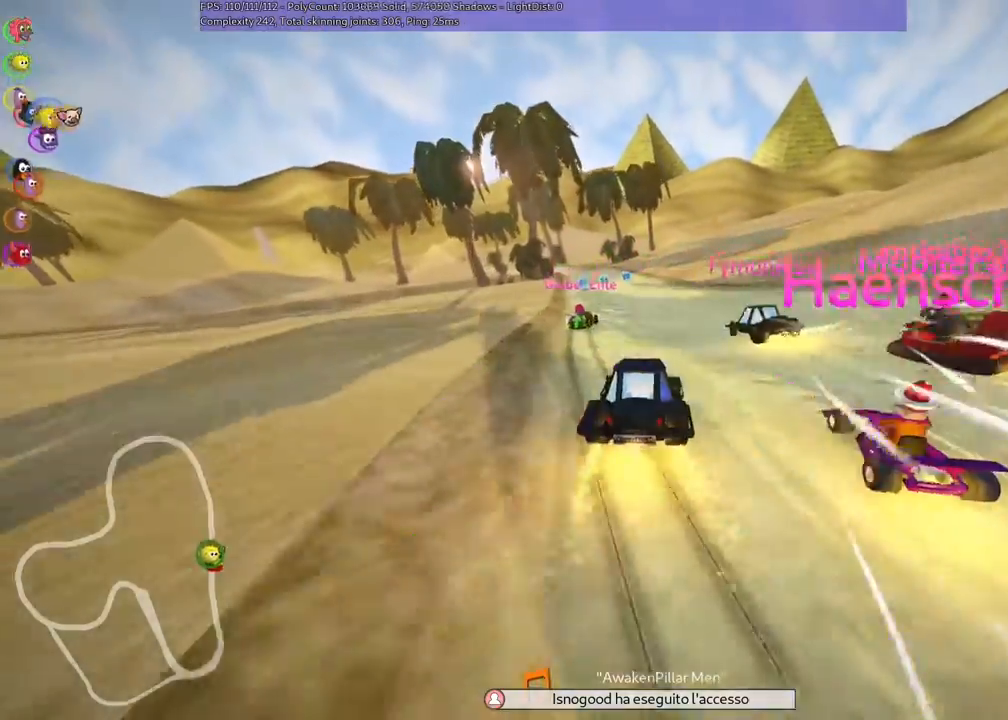
{"keys": ["left", "m", "right", "up"], "events": [[33, "left", "down"], [400, "left", "up"], [400, "right", "down"], [433, "m", "down"], [500, "left", "down"]]}
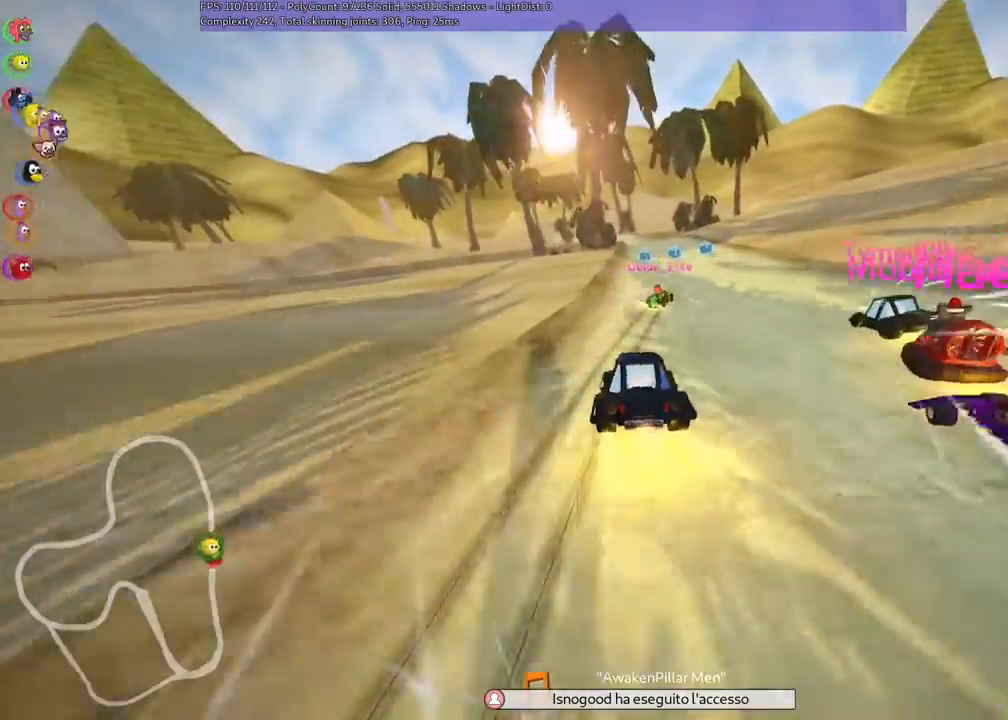
{"keys": ["left", "m", "up"], "events": [[100, "right", "up"]]}
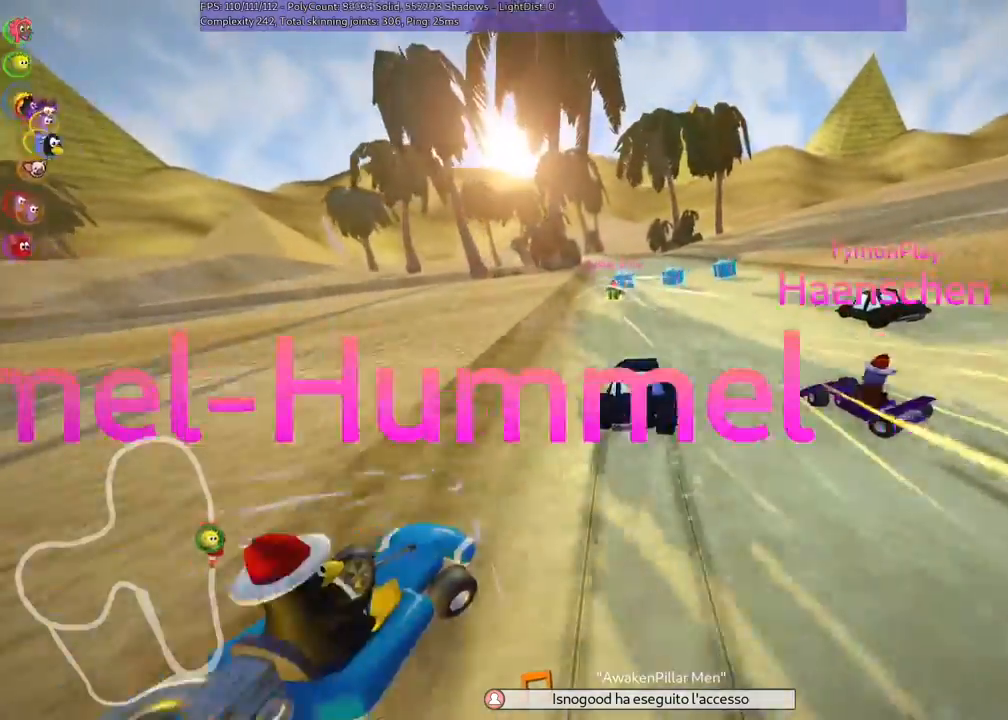
{"keys": ["left", "m", "n", "up"], "events": [[400, "n", "down"]]}
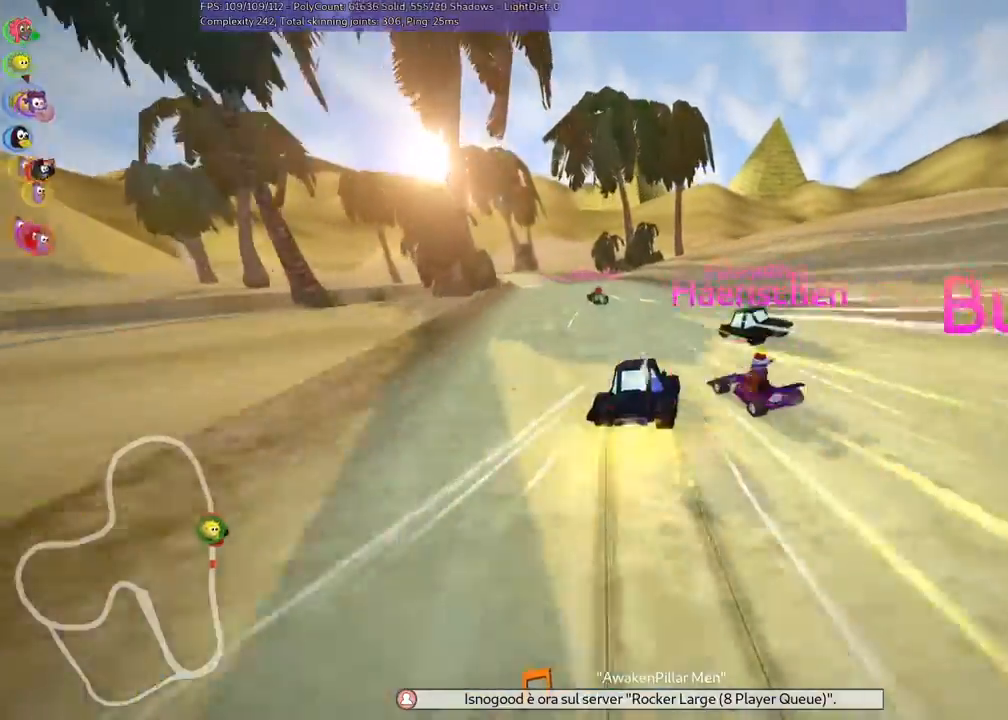
{"keys": ["up"], "events": [[33, "m", "up"], [367, "left", "up"], [467, "n", "up"]]}
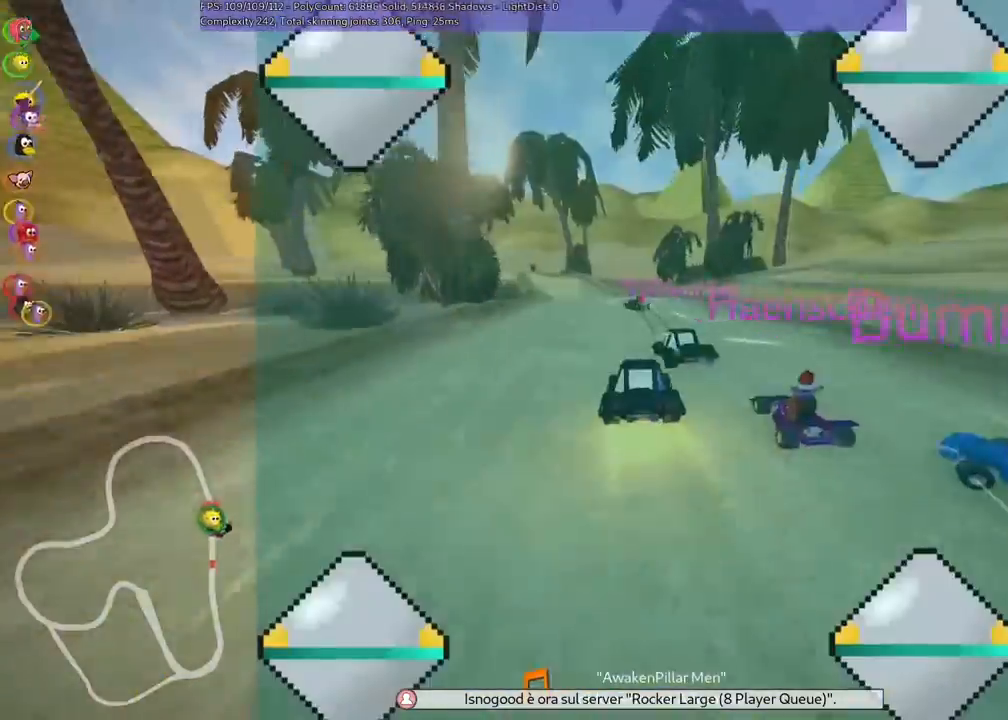
{"keys": ["up"], "events": [[67, "left", "down"], [367, "left", "up"]]}
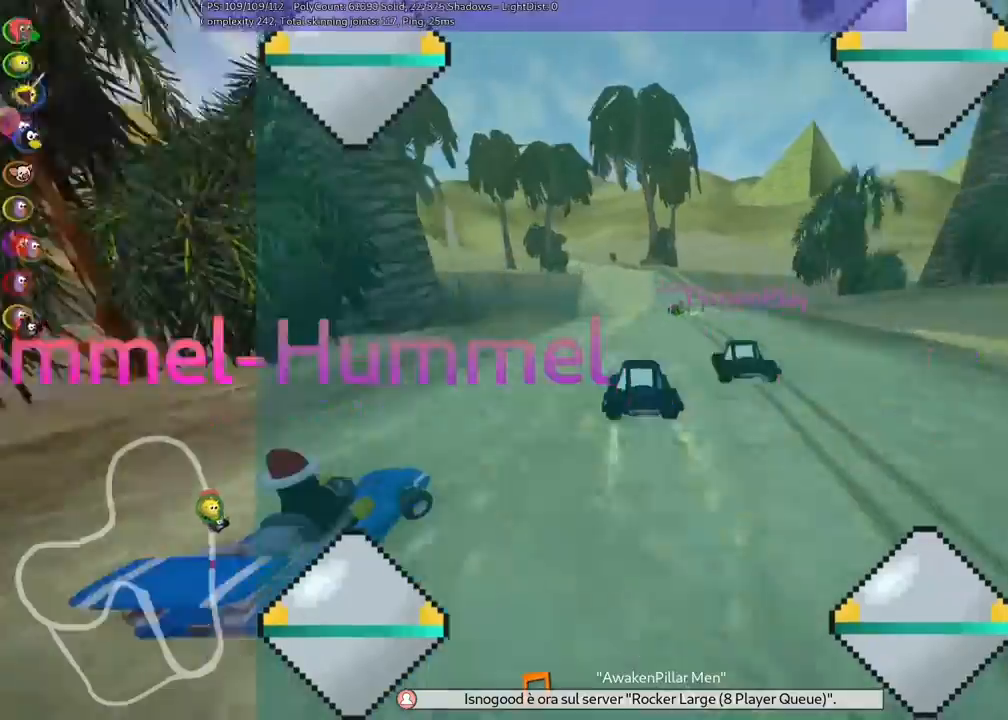
{"keys": ["m", "right", "up"]}
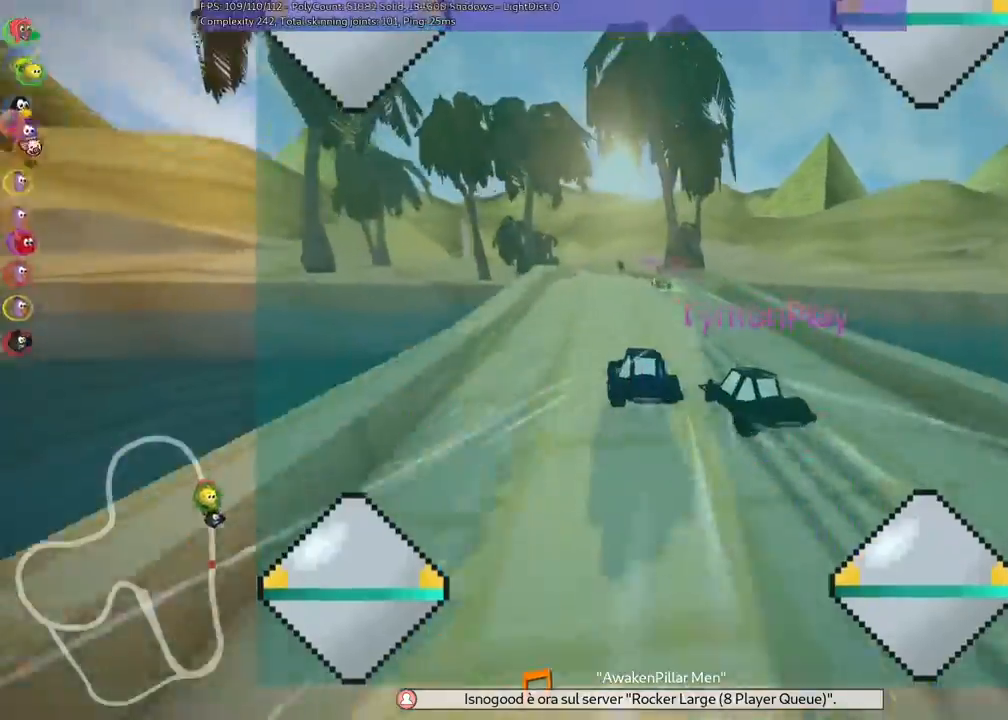
{"keys": ["m", "right", "up"], "events": []}
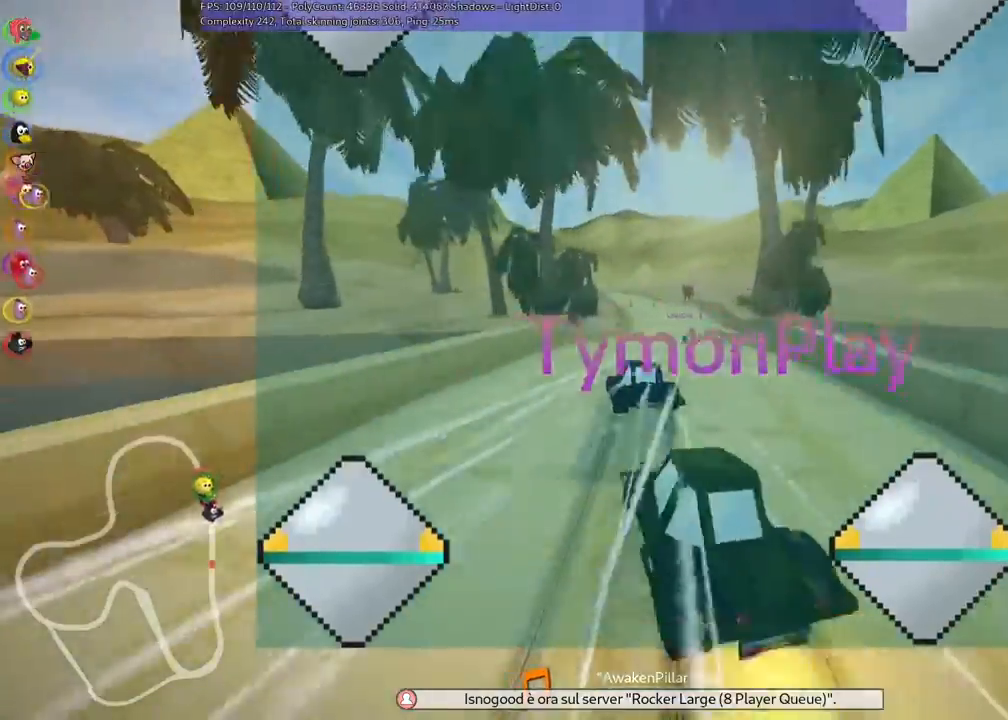
{"keys": ["up"], "events": [[400, "m", "up"], [400, "right", "up"]]}
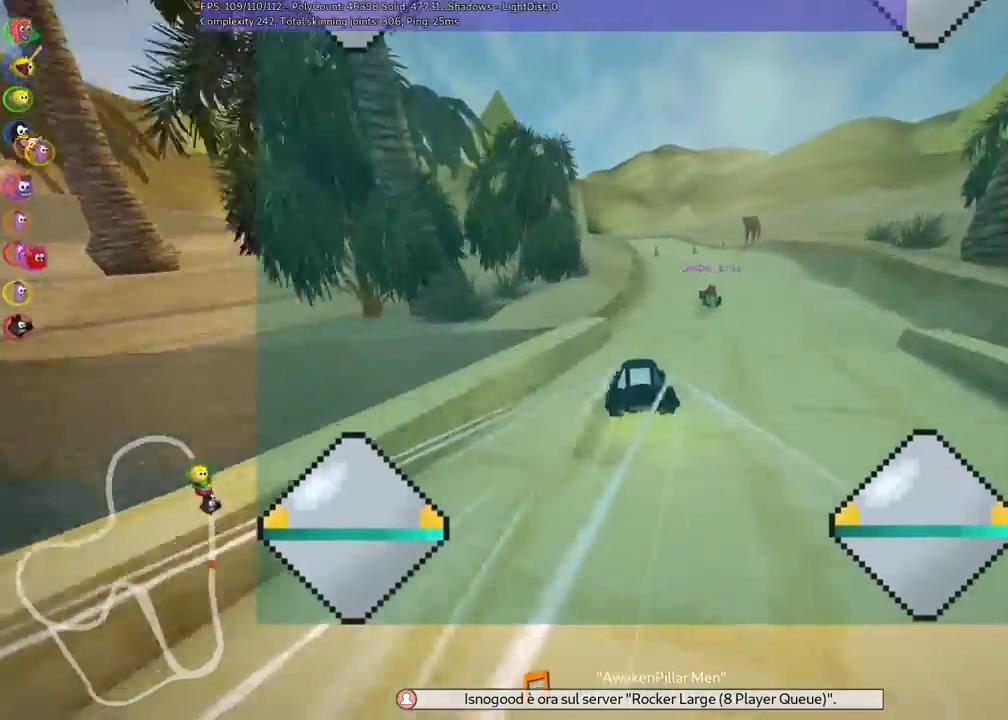
{"keys": ["up"], "events": [[300, "left", "down"], [400, "left", "up"]]}
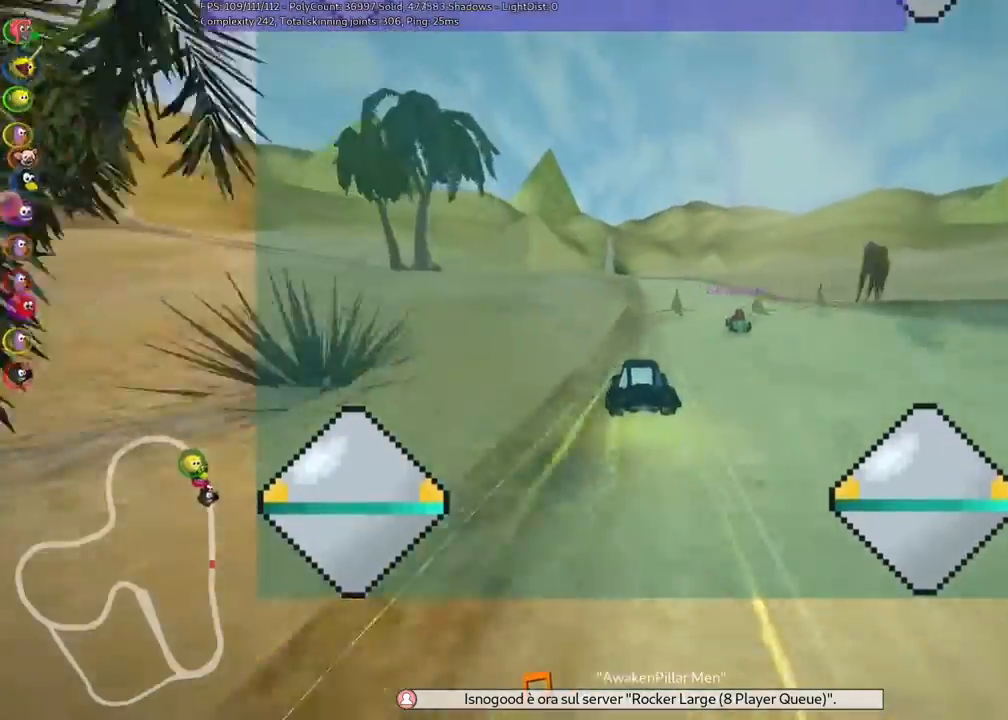
{"keys": ["m", "right", "up"], "events": [[133, "right", "down"], [267, "left", "down"], [267, "m", "down"], [267, "right", "up"], [367, "left", "up"], [367, "right", "down"]]}